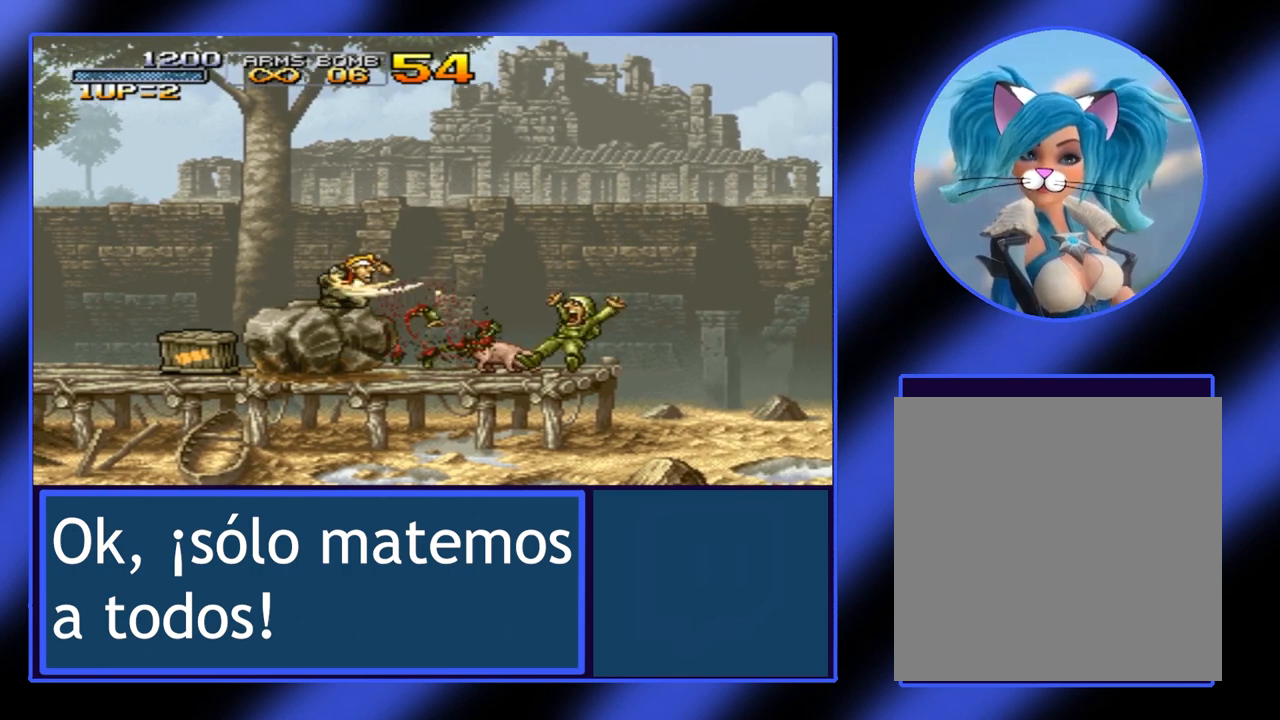
Gameplay with a controller (Xbox layout); each line is a JSON object with the inputs held at the frame after it. "events" lists button and stick changes between this image and that frame as [ms after this image, input, new state], when the widget could be followed in between. Not read: L3 R3 TOUCHPAD other_buttons right_stick.
{"buttons": [], "left_stick": "right", "events": [[33, "A", "down"], [133, "A", "up"], [233, "A", "down"], [300, "A", "up"]]}
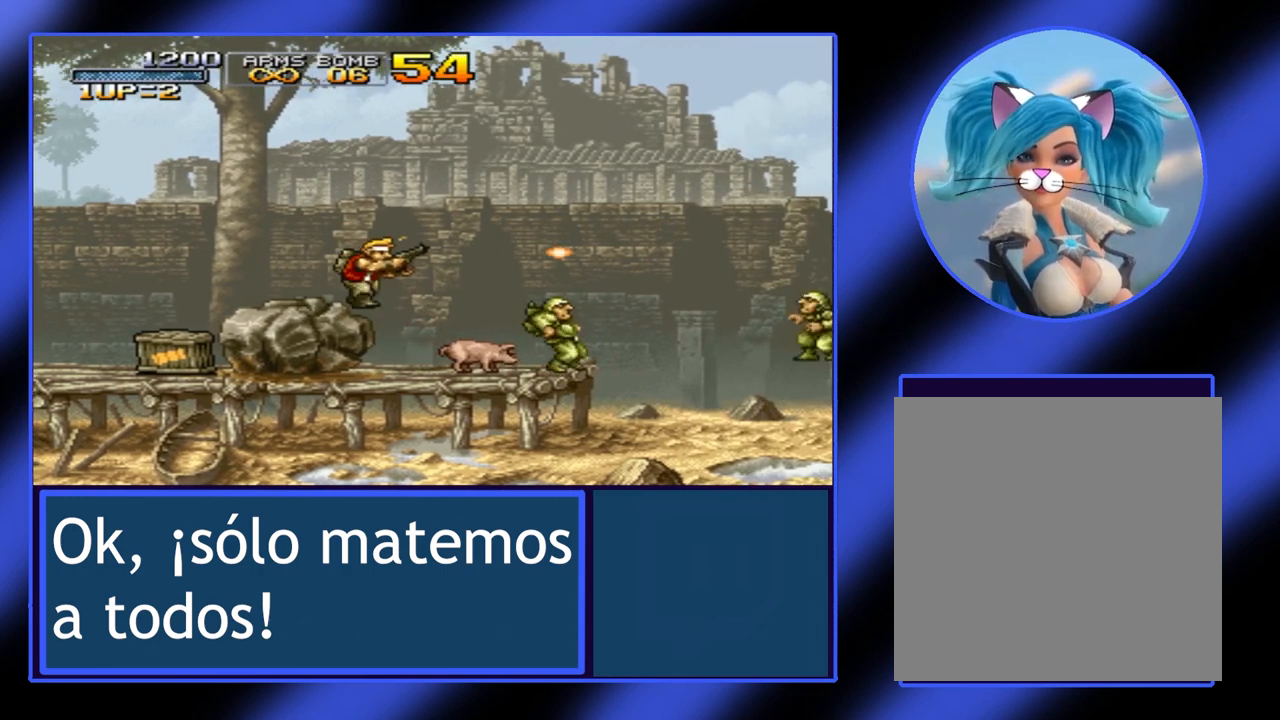
{"buttons": ["A"], "left_stick": "right", "events": [[133, "A", "down"], [233, "A", "up"], [300, "A", "down"], [367, "A", "up"], [433, "A", "down"]]}
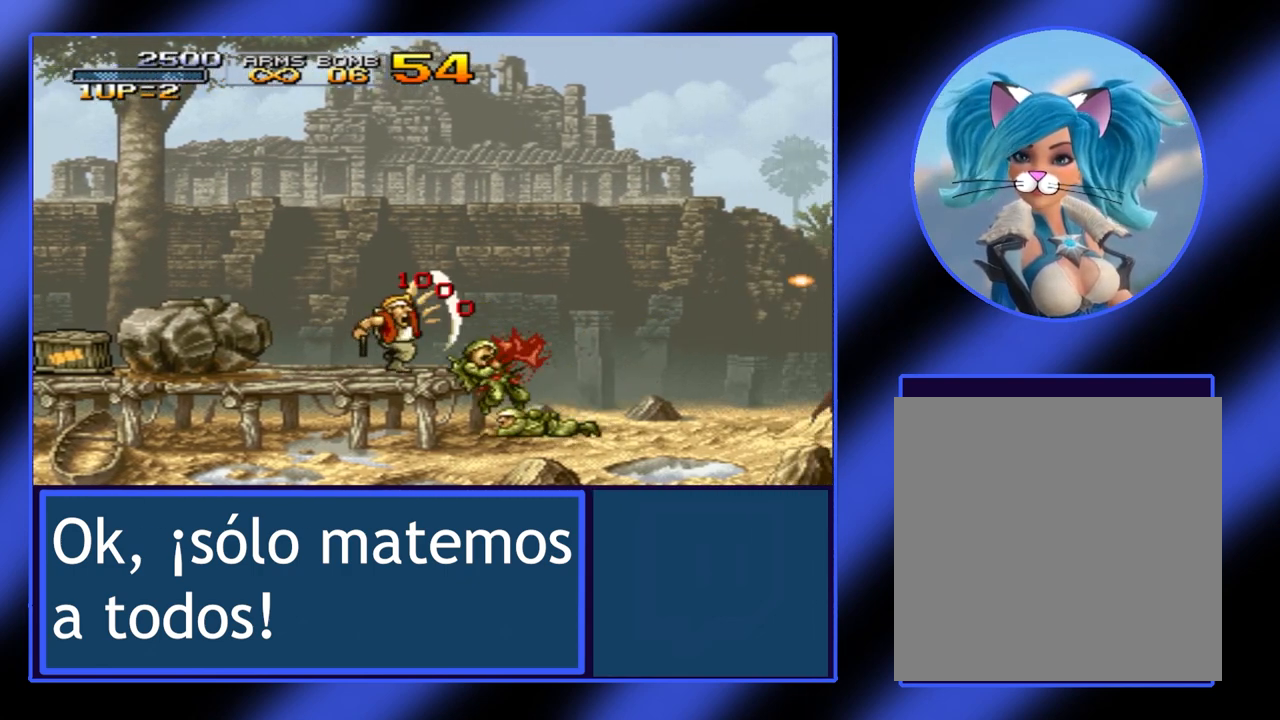
{"buttons": [], "left_stick": "right", "events": [[33, "A", "up"], [100, "A", "down"], [133, "A", "up"], [200, "A", "down"], [233, "A", "up"], [300, "A", "down"], [400, "A", "up"], [433, "A", "down"], [500, "A", "up"]]}
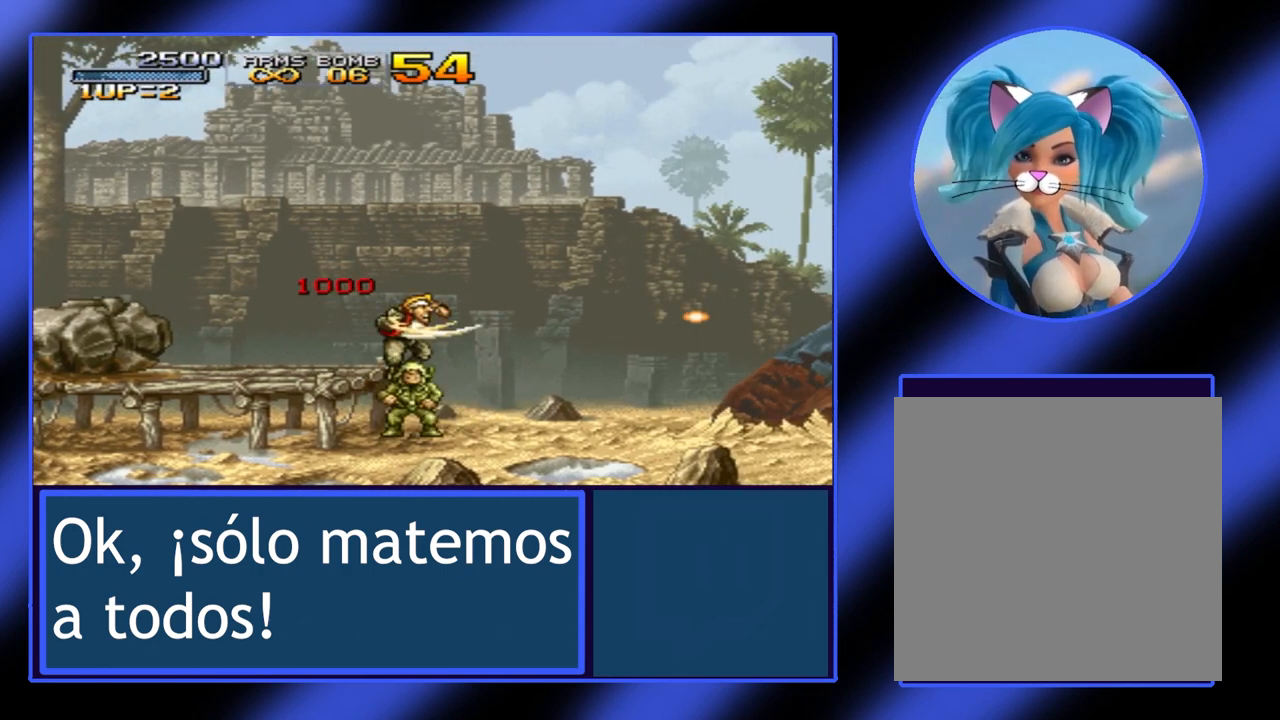
{"buttons": [], "left_stick": "left", "events": [[67, "A", "down"], [100, "A", "up"], [100, "left_stick", "down"], [167, "A", "down"], [233, "A", "up"], [300, "A", "down"], [367, "A", "up"], [400, "left_stick", "left"], [433, "A", "down"], [500, "A", "up"]]}
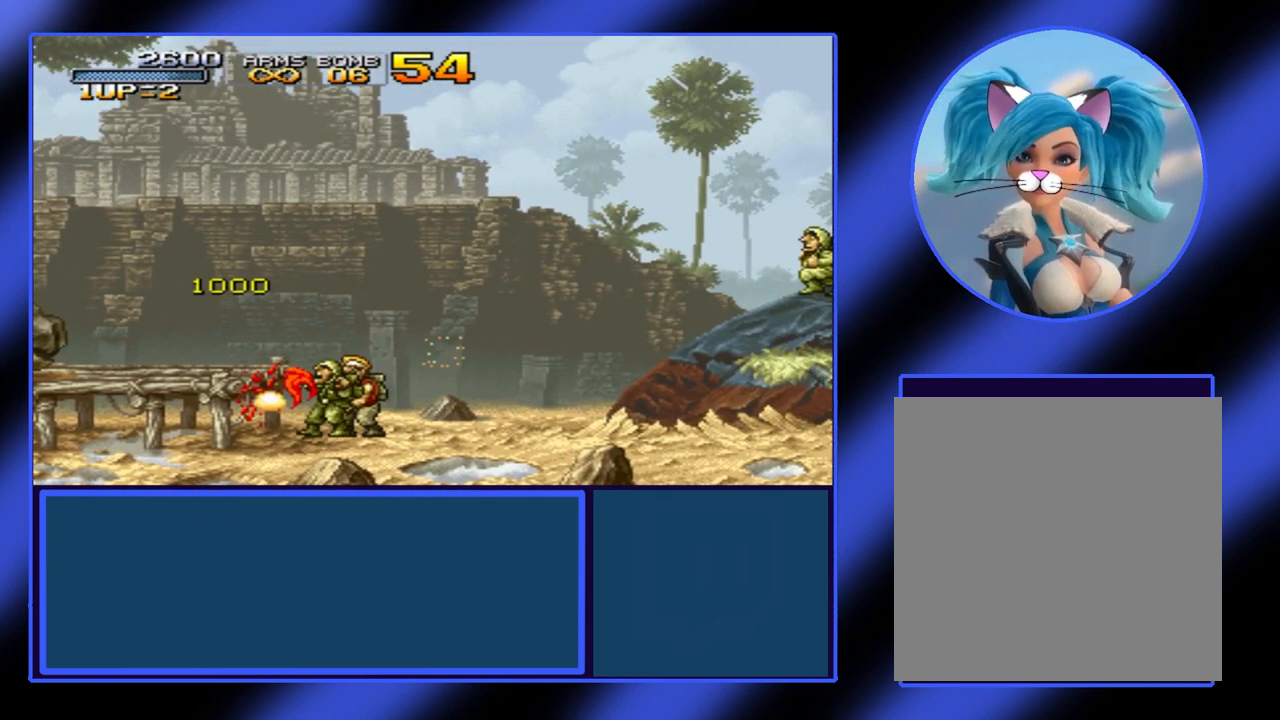
{"buttons": [], "left_stick": "right", "events": [[33, "A", "down"], [100, "A", "up"], [167, "A", "down"], [167, "left_stick", "center"], [233, "A", "up"], [233, "left_stick", "right"], [300, "A", "down"], [400, "A", "up"], [433, "A", "down"], [467, "A", "up"]]}
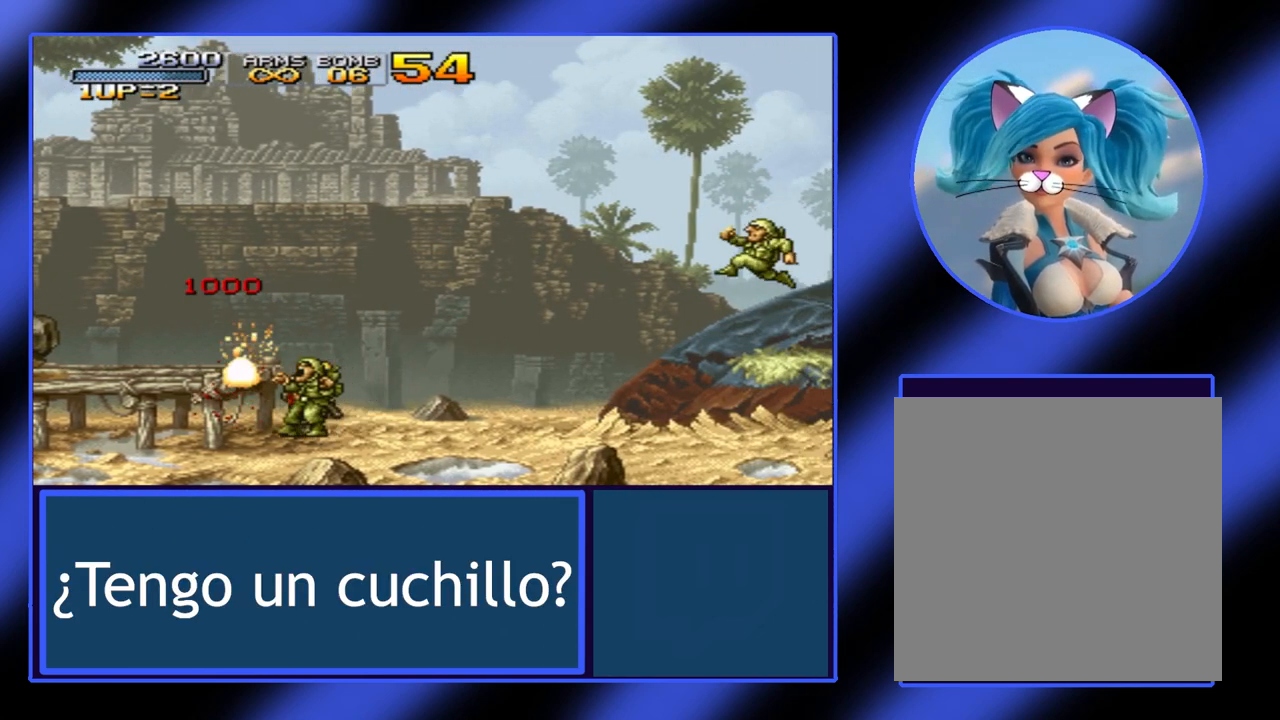
{"buttons": ["A"], "left_stick": "right", "events": [[33, "A", "down"], [100, "A", "up"], [167, "A", "down"], [233, "A", "up"], [300, "A", "down"], [367, "A", "up"], [433, "A", "down"], [467, "A", "up"], [500, "A", "down"]]}
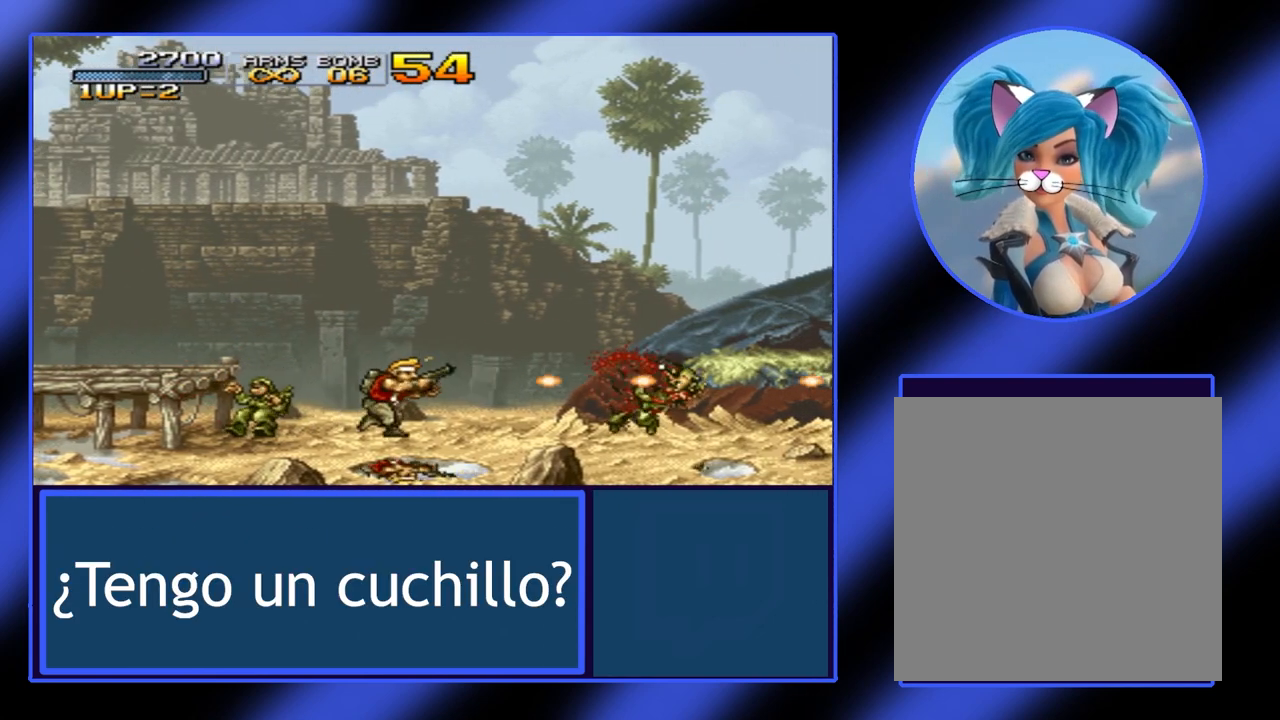
{"buttons": ["A"], "left_stick": "right", "events": [[167, "A", "up"], [267, "A", "down"], [333, "A", "up"], [400, "A", "down"], [467, "A", "up"], [500, "A", "down"]]}
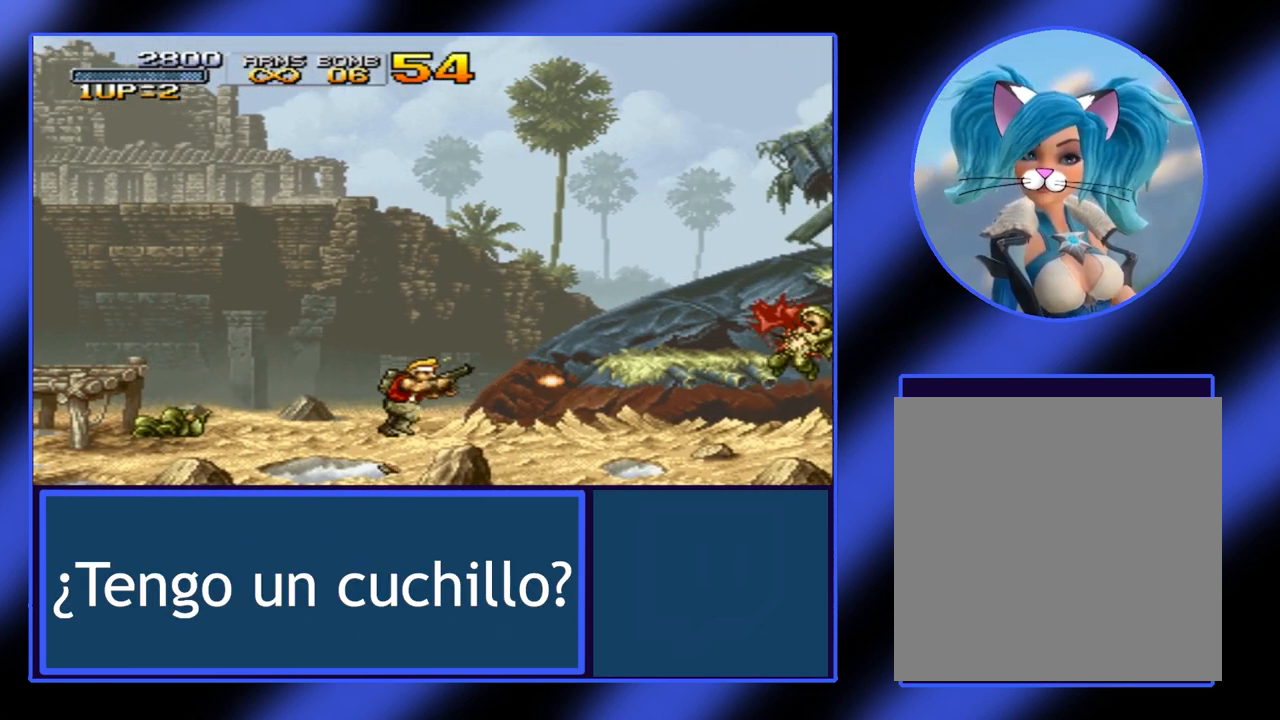
{"buttons": [], "left_stick": "right", "events": [[200, "A", "up"], [233, "A", "down"], [333, "A", "up"], [400, "A", "down"], [500, "A", "up"]]}
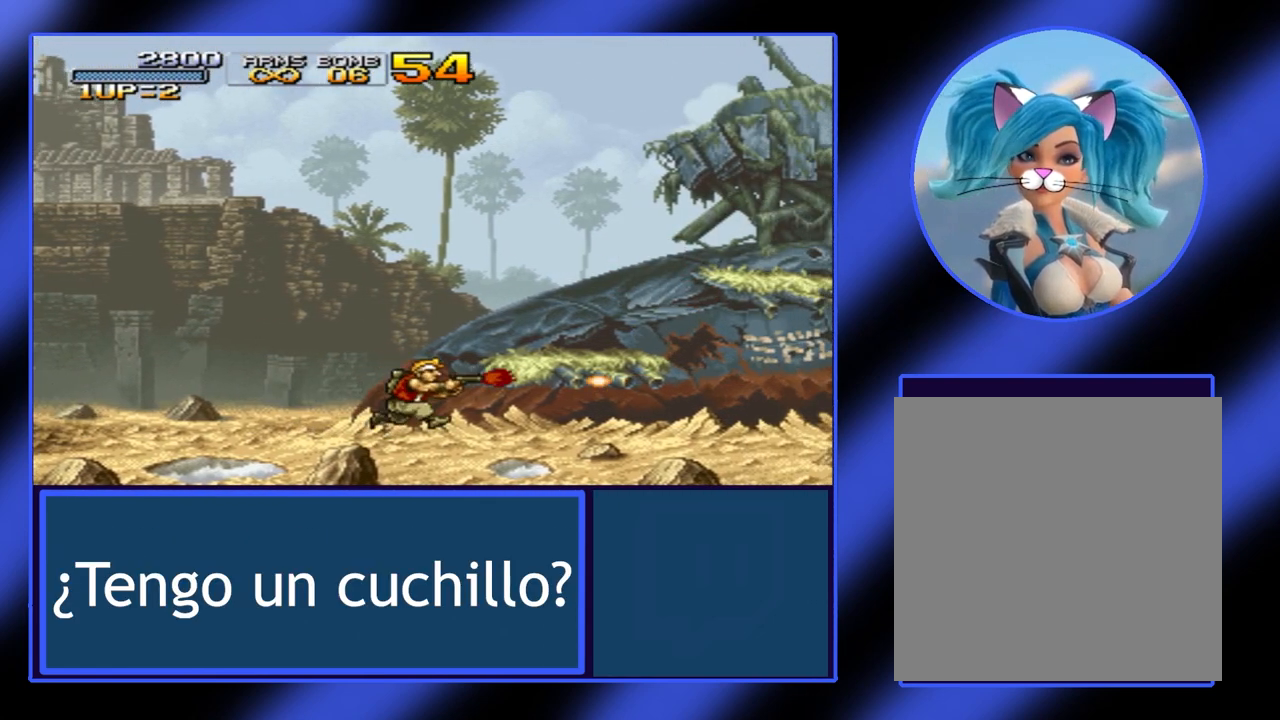
{"buttons": [], "left_stick": "up-right", "events": [[33, "A", "down"], [100, "left_stick", "up-right"], [133, "A", "up"], [200, "B", "down"], [367, "B", "up"], [433, "A", "down"], [500, "A", "up"]]}
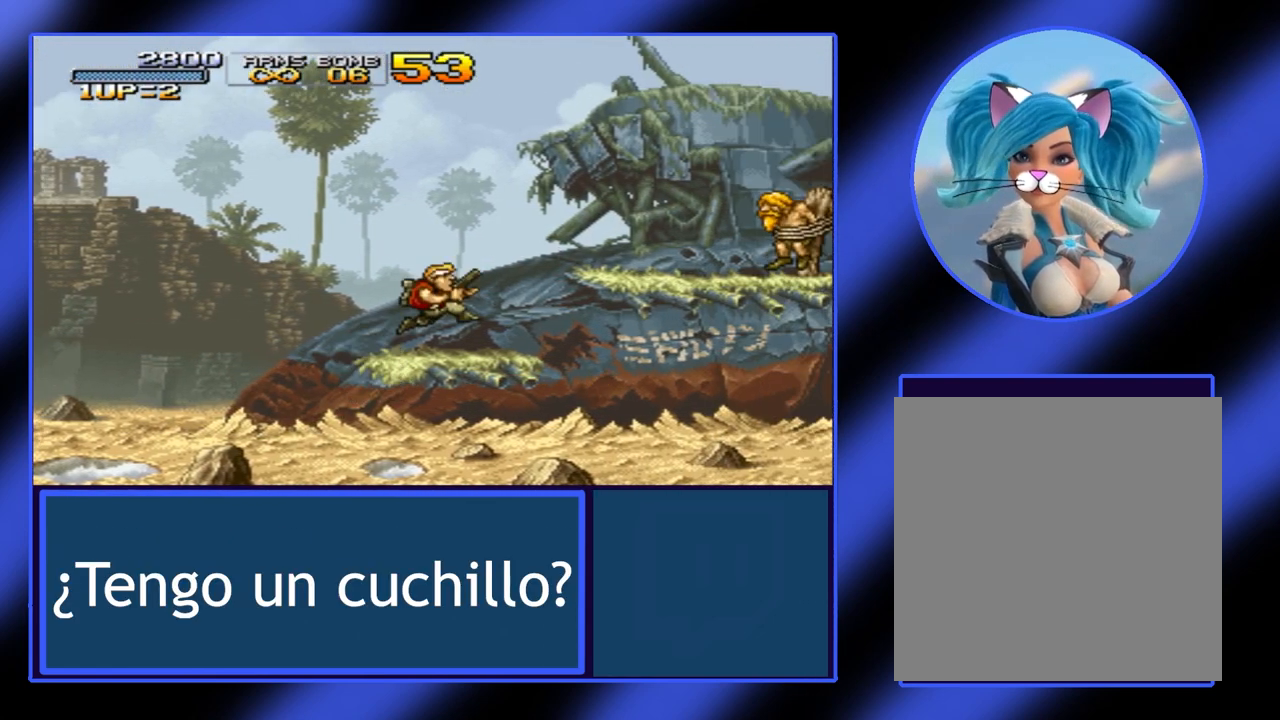
{"buttons": ["A"], "left_stick": "up-right", "events": [[100, "A", "down"], [167, "A", "up"], [267, "A", "down"], [300, "A", "up"], [367, "A", "down"], [433, "A", "up"], [500, "A", "down"]]}
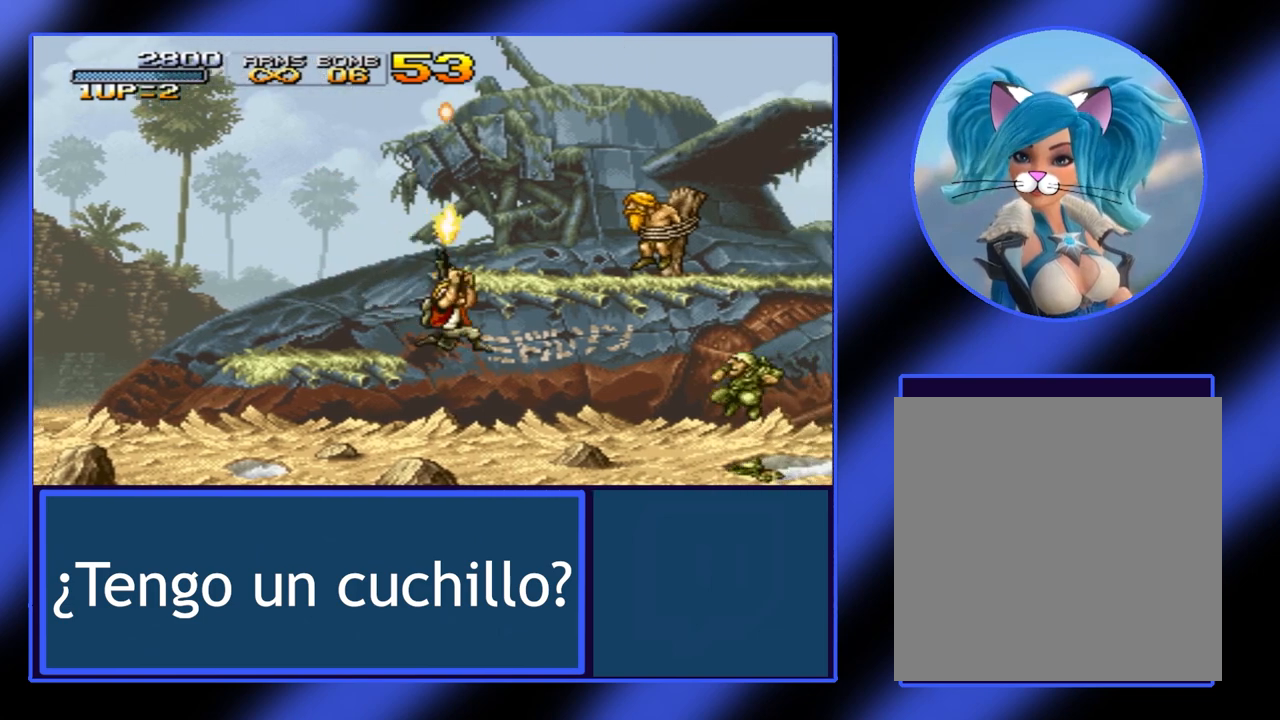
{"buttons": ["A"], "left_stick": "right", "events": [[67, "A", "up"], [133, "A", "down"], [200, "A", "up"], [233, "A", "down"], [300, "A", "up"], [333, "A", "down"], [400, "left_stick", "right"], [433, "A", "up"], [467, "A", "down"]]}
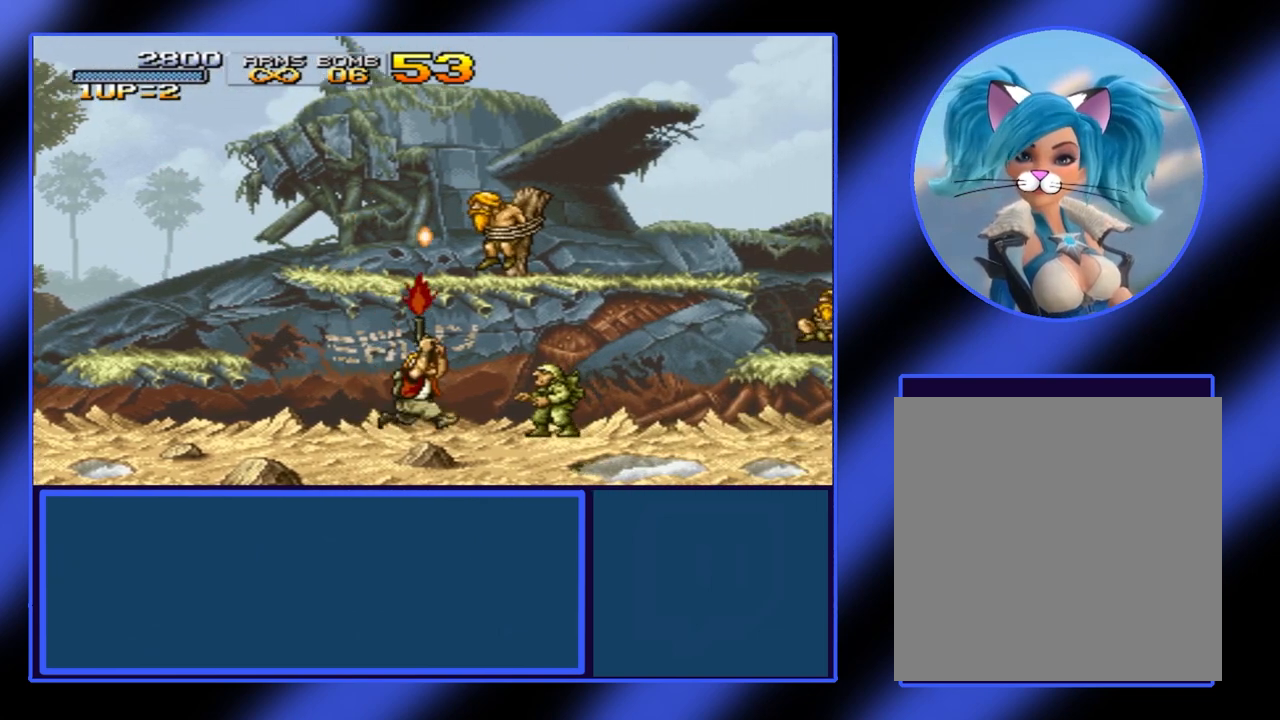
{"buttons": [], "left_stick": "up-right", "events": [[67, "A", "up"], [100, "A", "down"], [200, "A", "up"], [267, "A", "down"], [333, "A", "up"], [367, "left_stick", "up-right"], [400, "A", "down"], [467, "A", "up"]]}
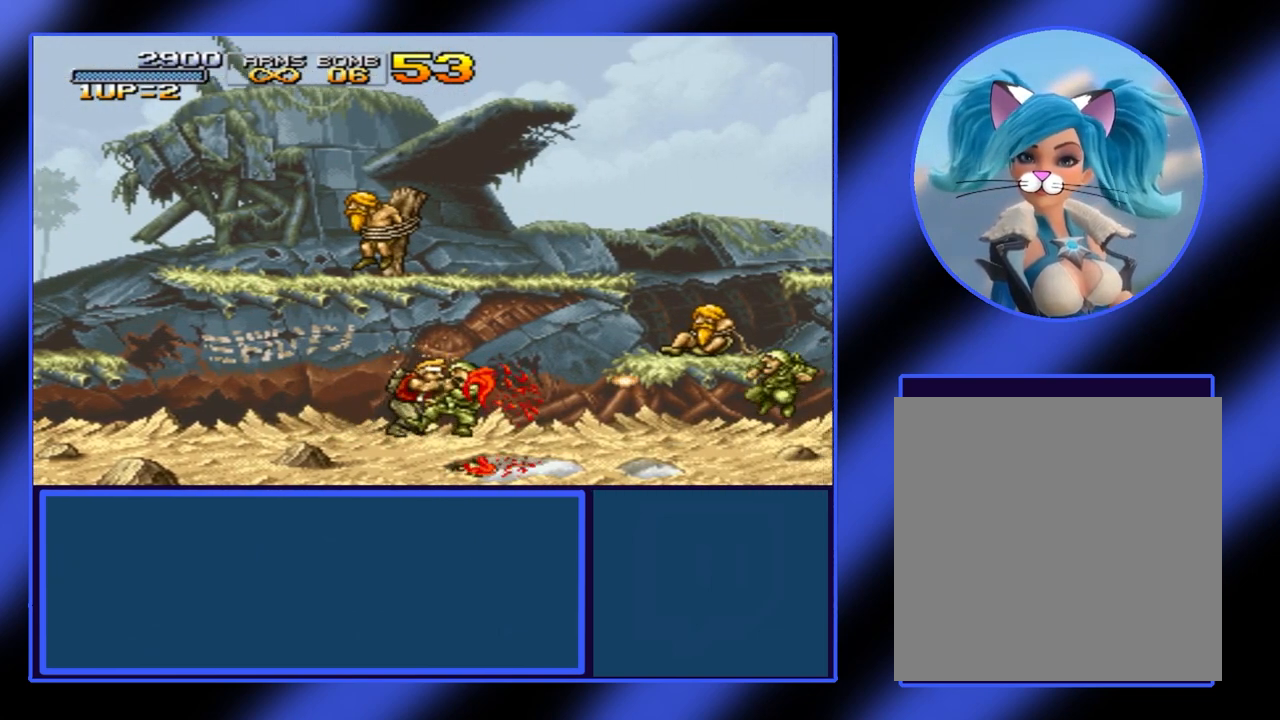
{"buttons": ["A"], "left_stick": "up", "events": [[67, "A", "down"], [100, "A", "up"], [100, "left_stick", "up-left"], [167, "A", "down"], [267, "A", "up"], [300, "left_stick", "up"], [333, "A", "down"], [433, "A", "up"], [500, "A", "down"]]}
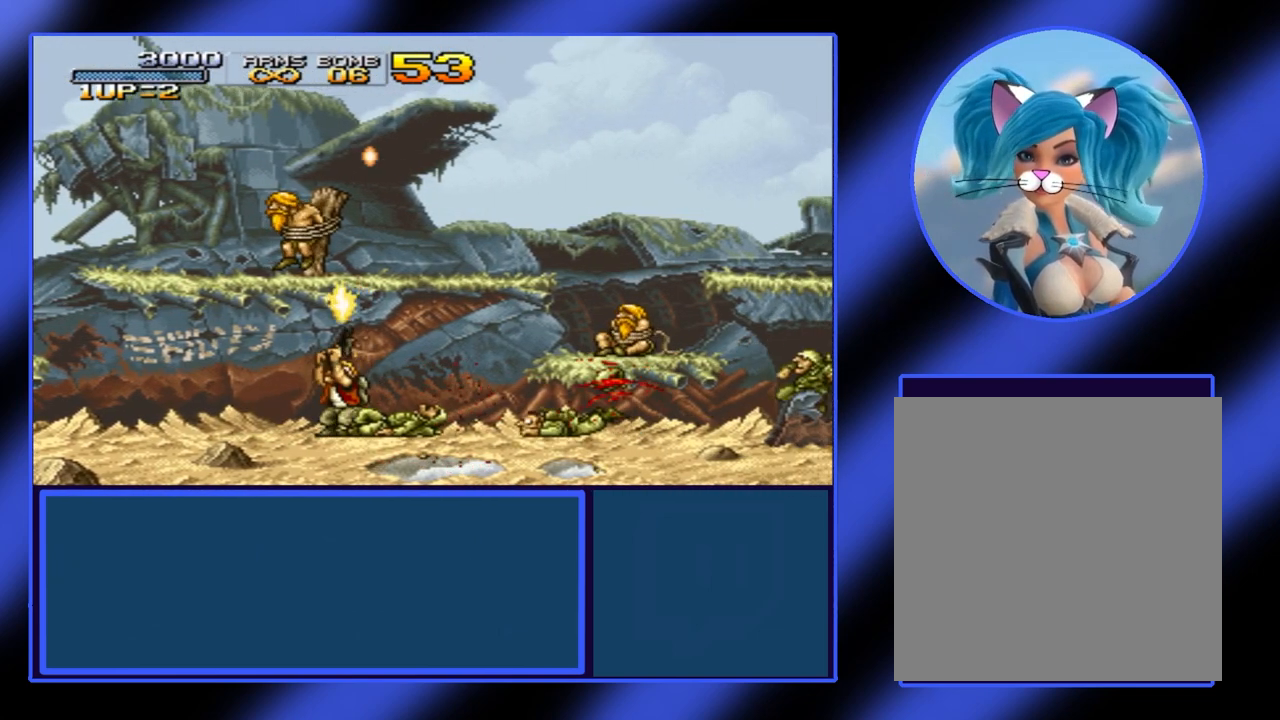
{"buttons": ["A"], "left_stick": "left", "events": [[167, "A", "up"], [200, "A", "down"], [400, "A", "up"], [400, "left_stick", "left"], [467, "A", "down"]]}
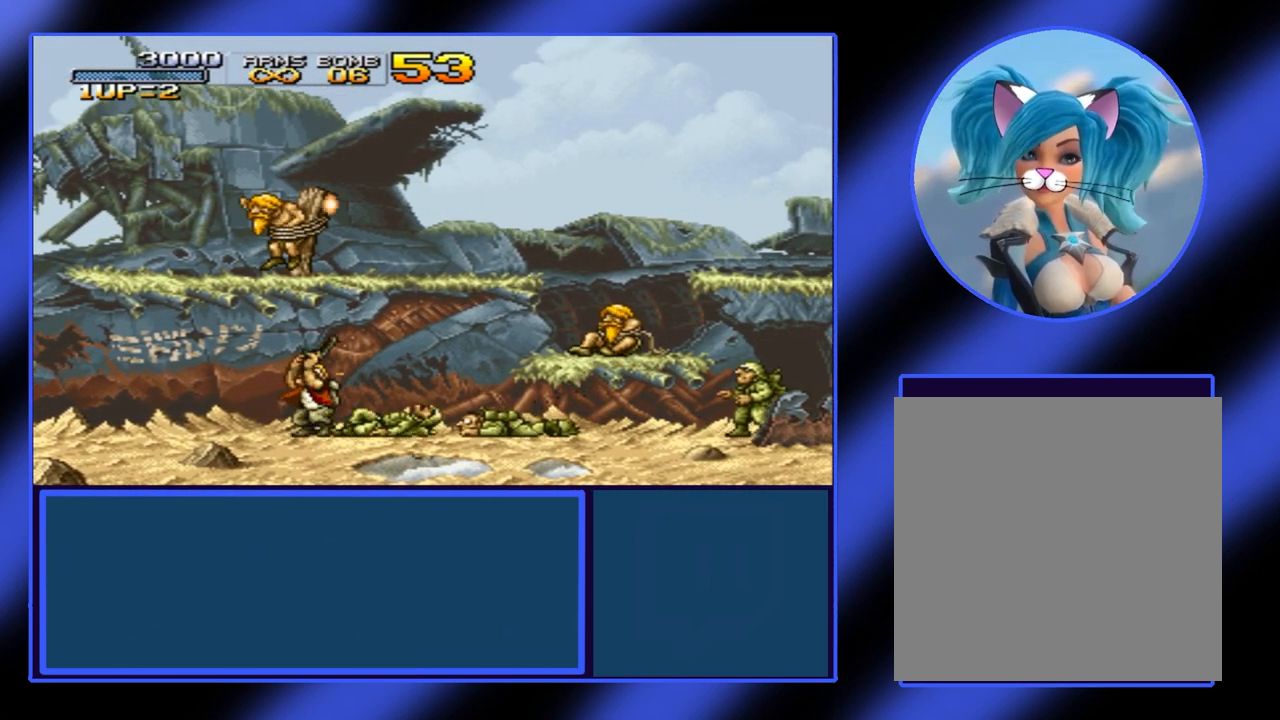
{"buttons": ["A"], "left_stick": "down-right", "events": [[33, "A", "up"], [133, "A", "down"], [200, "left_stick", "right"], [233, "A", "up"], [300, "A", "down"], [400, "A", "up"], [433, "left_stick", "down-right"], [467, "A", "down"]]}
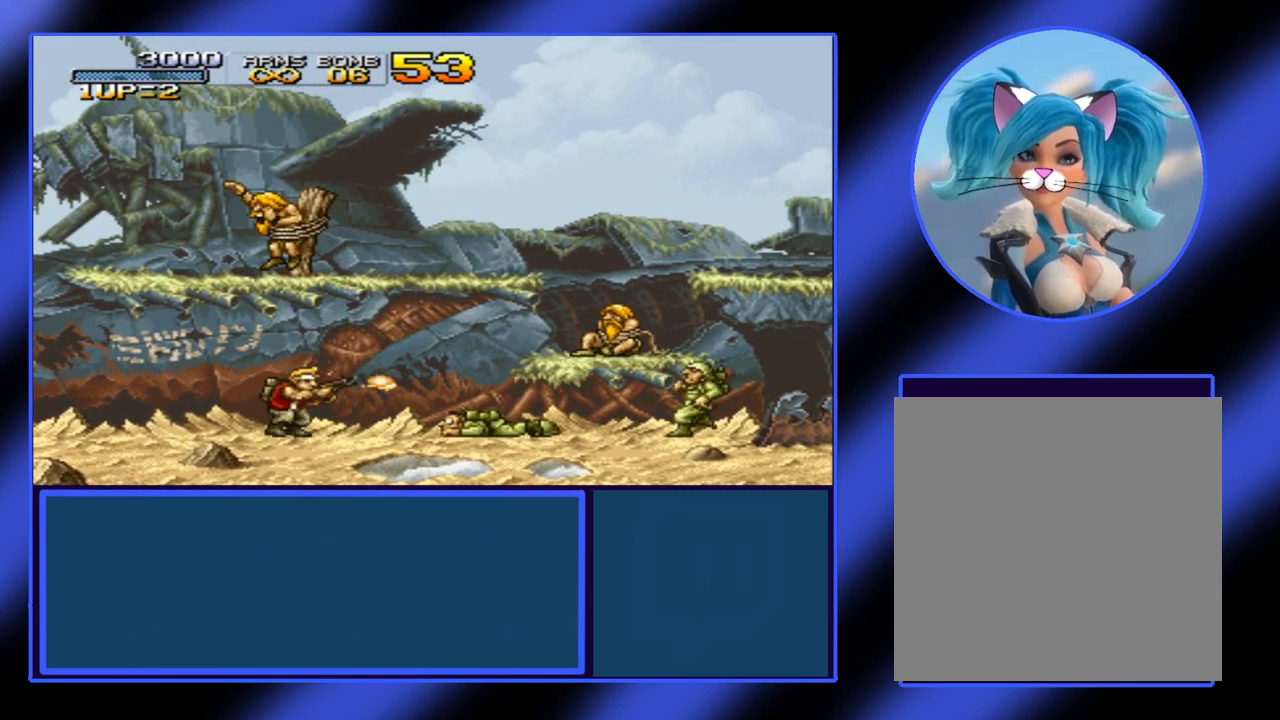
{"buttons": ["A"], "left_stick": "down-right", "events": [[67, "A", "up"], [267, "A", "down"], [367, "A", "up"], [433, "A", "down"]]}
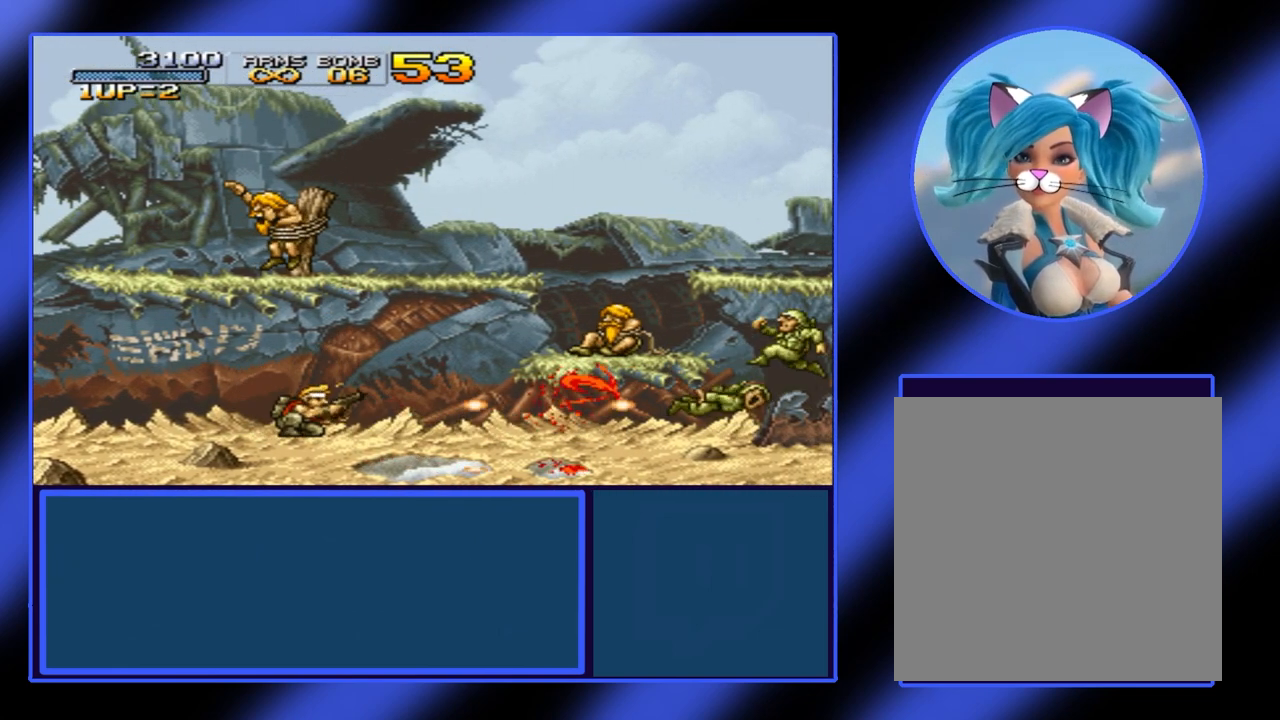
{"buttons": [], "left_stick": "up", "events": [[33, "A", "up"], [100, "A", "down"], [167, "A", "up"], [167, "left_stick", "center"], [233, "A", "down"], [333, "A", "up"], [333, "left_stick", "up"], [433, "A", "down"], [500, "A", "up"]]}
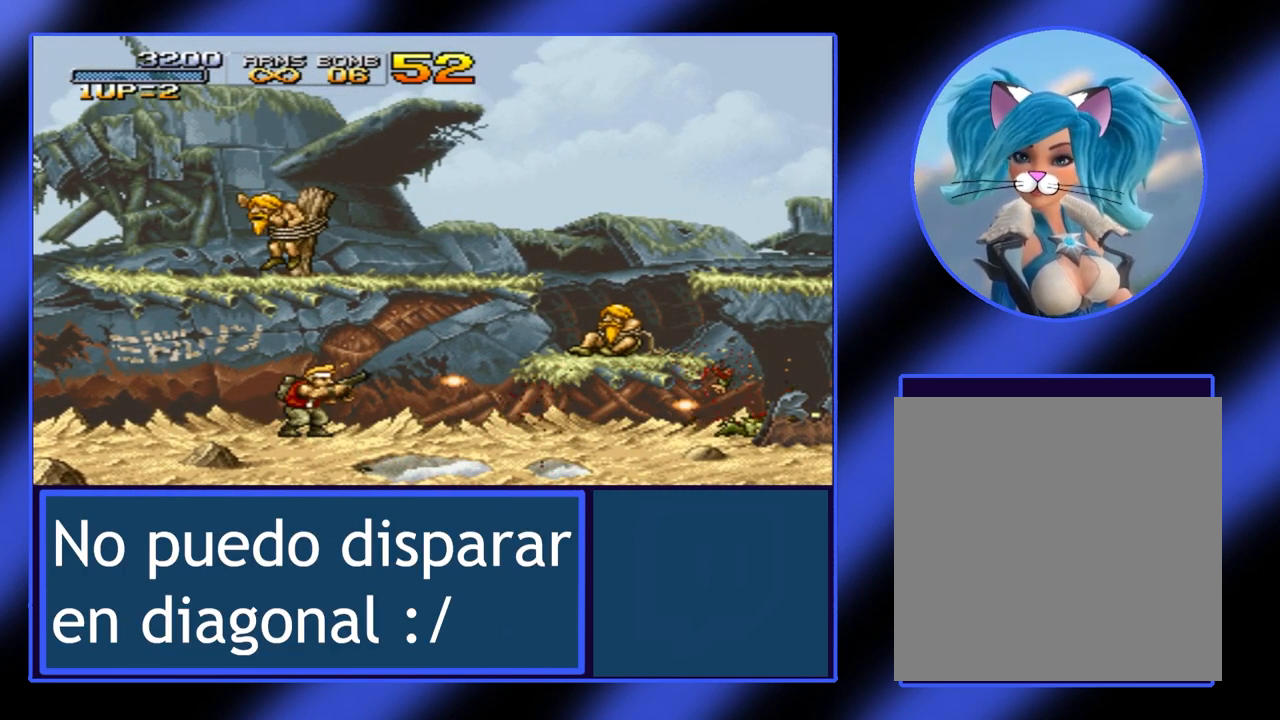
{"buttons": [], "left_stick": "up", "events": [[67, "A", "down"], [133, "A", "up"], [133, "left_stick", "up-left"], [400, "A", "down"], [400, "left_stick", "up"], [500, "A", "up"]]}
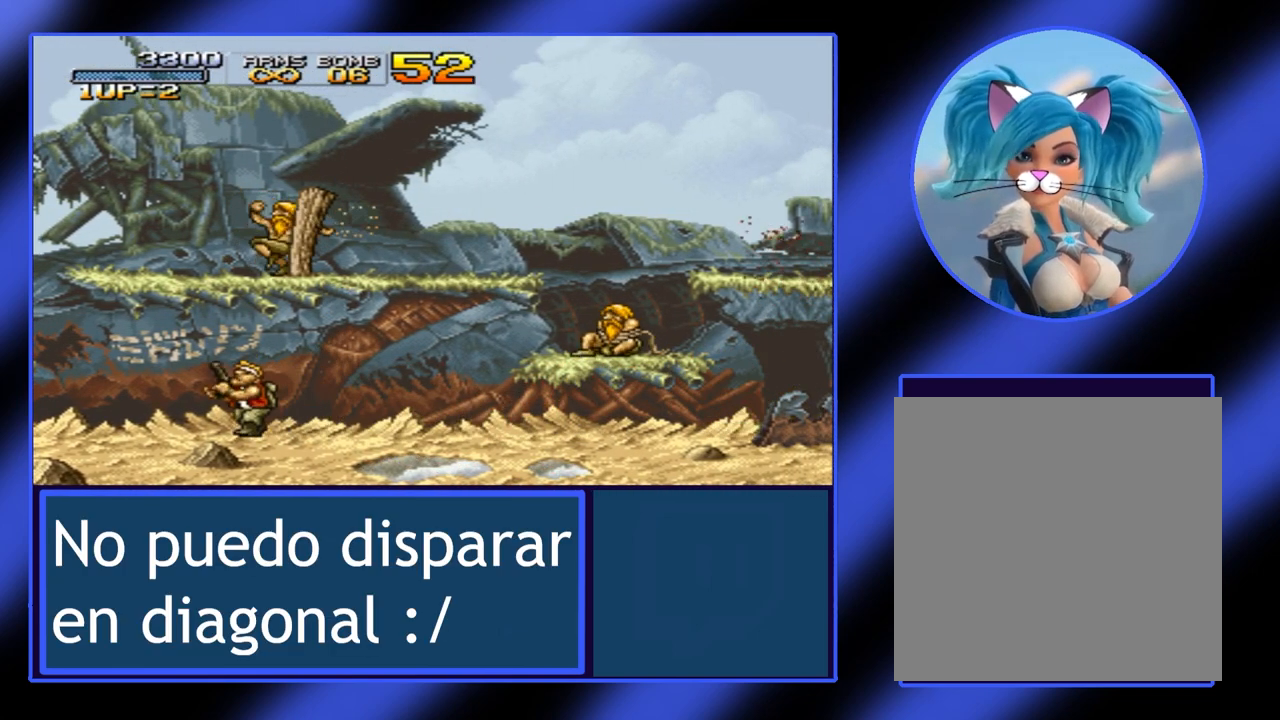
{"buttons": ["A"], "left_stick": "right", "events": [[133, "A", "down"], [167, "left_stick", "up-right"], [233, "A", "up"], [333, "A", "down"], [400, "A", "up"], [467, "A", "down"], [500, "left_stick", "right"]]}
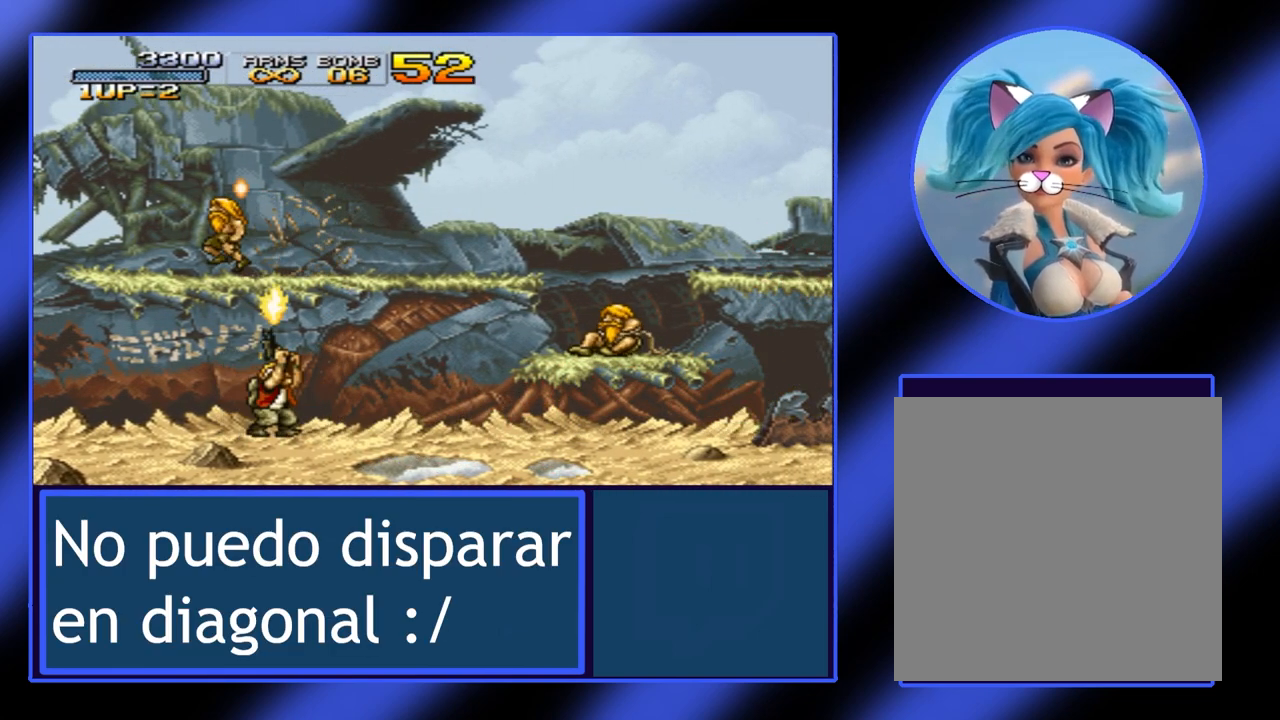
{"buttons": [], "left_stick": "right", "events": [[33, "A", "up"], [167, "A", "down"], [233, "A", "up"], [333, "A", "down"], [433, "A", "up"]]}
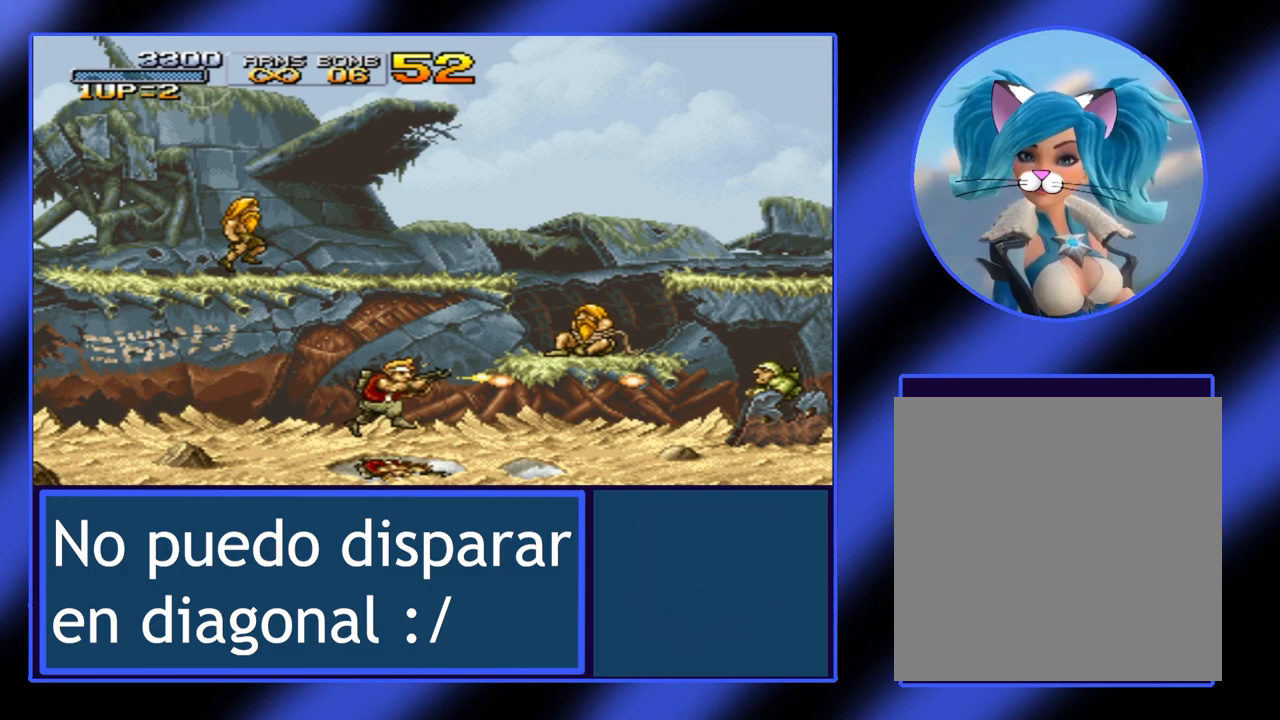
{"buttons": [], "left_stick": "right", "events": [[33, "A", "down"], [100, "A", "up"], [200, "A", "down"], [300, "A", "up"], [400, "B", "down"], [500, "B", "up"]]}
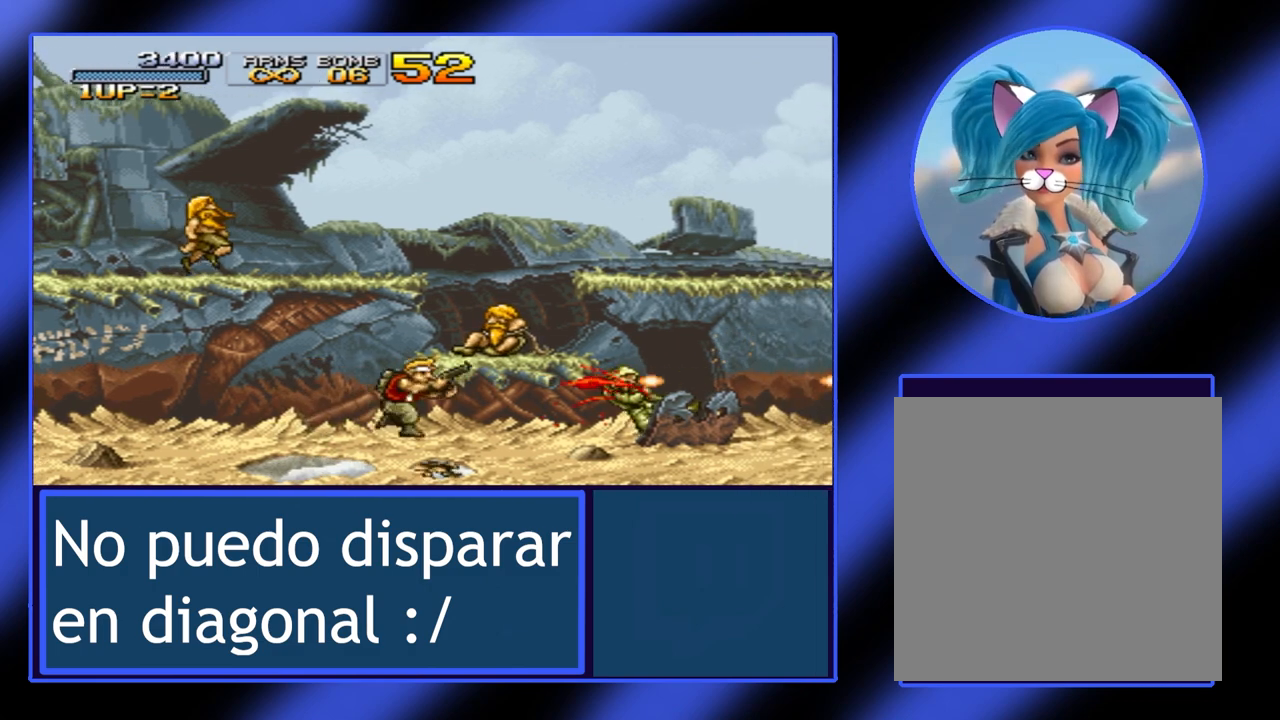
{"buttons": [], "left_stick": "left", "events": [[100, "A", "down"], [200, "A", "up"], [233, "left_stick", "center"], [267, "A", "down"], [367, "A", "up"], [433, "A", "down"], [467, "A", "up"], [467, "left_stick", "left"]]}
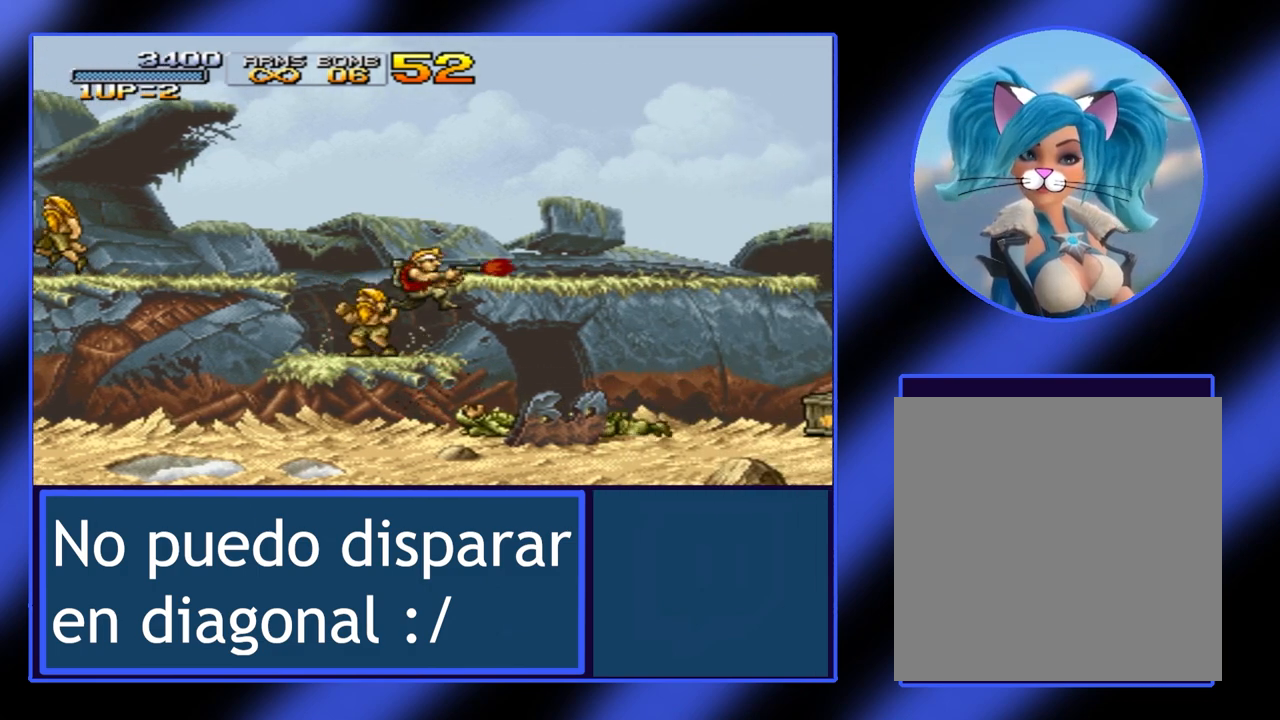
{"buttons": [], "left_stick": "right", "events": [[33, "A", "down"], [133, "A", "up"], [167, "A", "down"], [267, "A", "up"], [333, "A", "down"], [367, "A", "up"], [400, "A", "down"], [400, "left_stick", "right"], [500, "A", "up"]]}
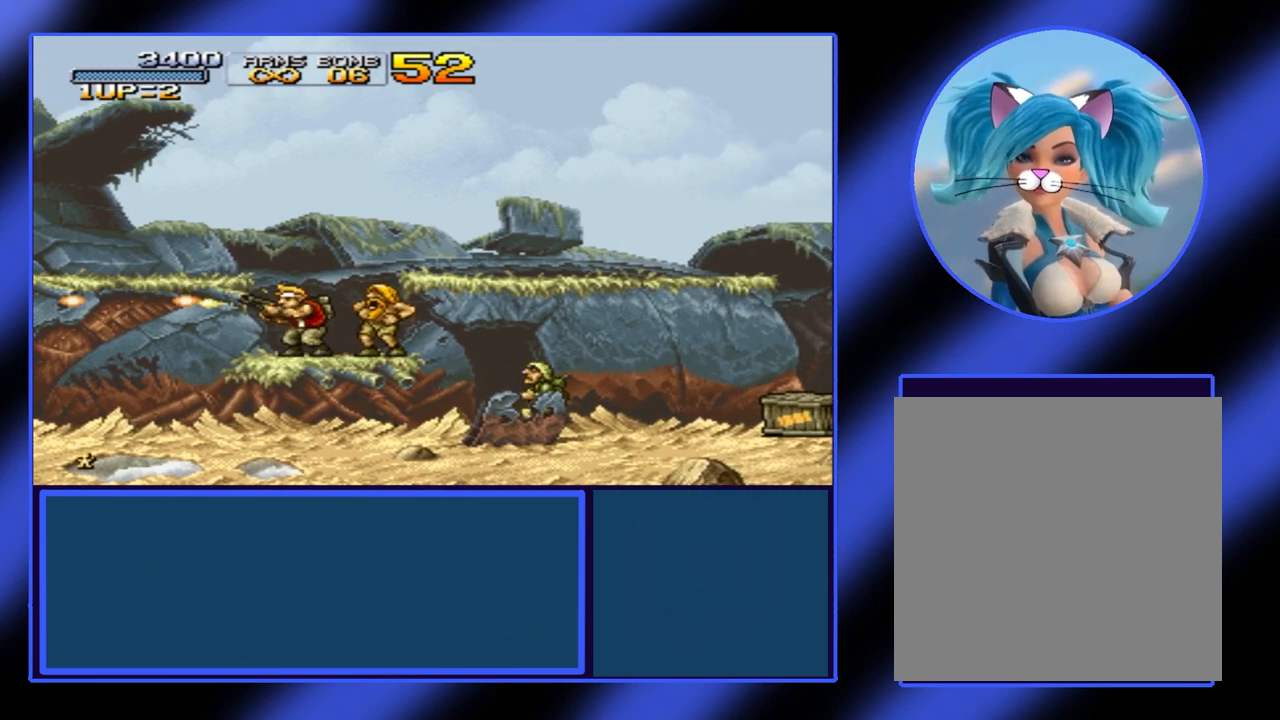
{"buttons": [], "left_stick": "right", "events": [[100, "A", "down"], [200, "A", "up"], [267, "A", "down"], [333, "A", "up"], [433, "A", "down"], [500, "A", "up"]]}
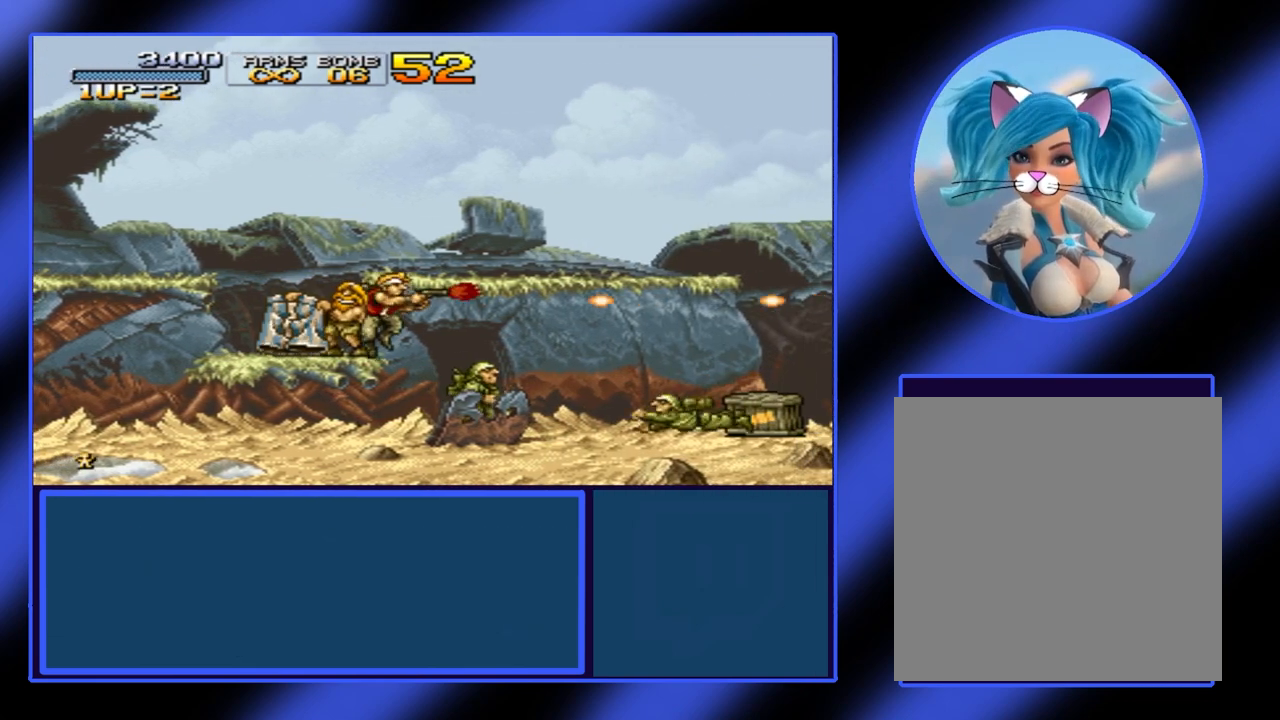
{"buttons": [], "left_stick": "right", "events": [[33, "left_stick", "down-right"], [100, "A", "down"], [167, "left_stick", "down"], [200, "A", "up"], [267, "A", "down"], [333, "A", "up"], [433, "A", "down"], [433, "left_stick", "right"], [500, "A", "up"]]}
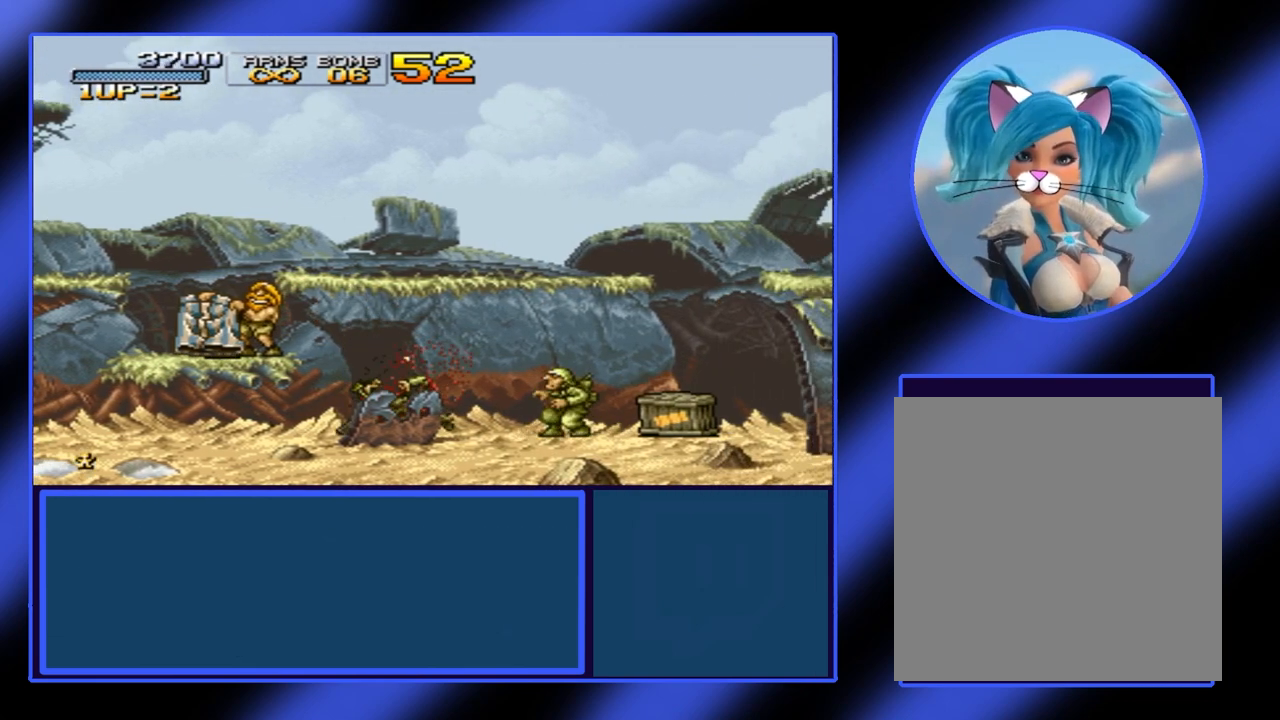
{"buttons": ["A"], "left_stick": "left", "events": [[67, "A", "down"], [167, "A", "up"], [233, "A", "down"], [300, "A", "up"], [367, "A", "down"], [433, "left_stick", "left"], [467, "A", "up"], [500, "A", "down"]]}
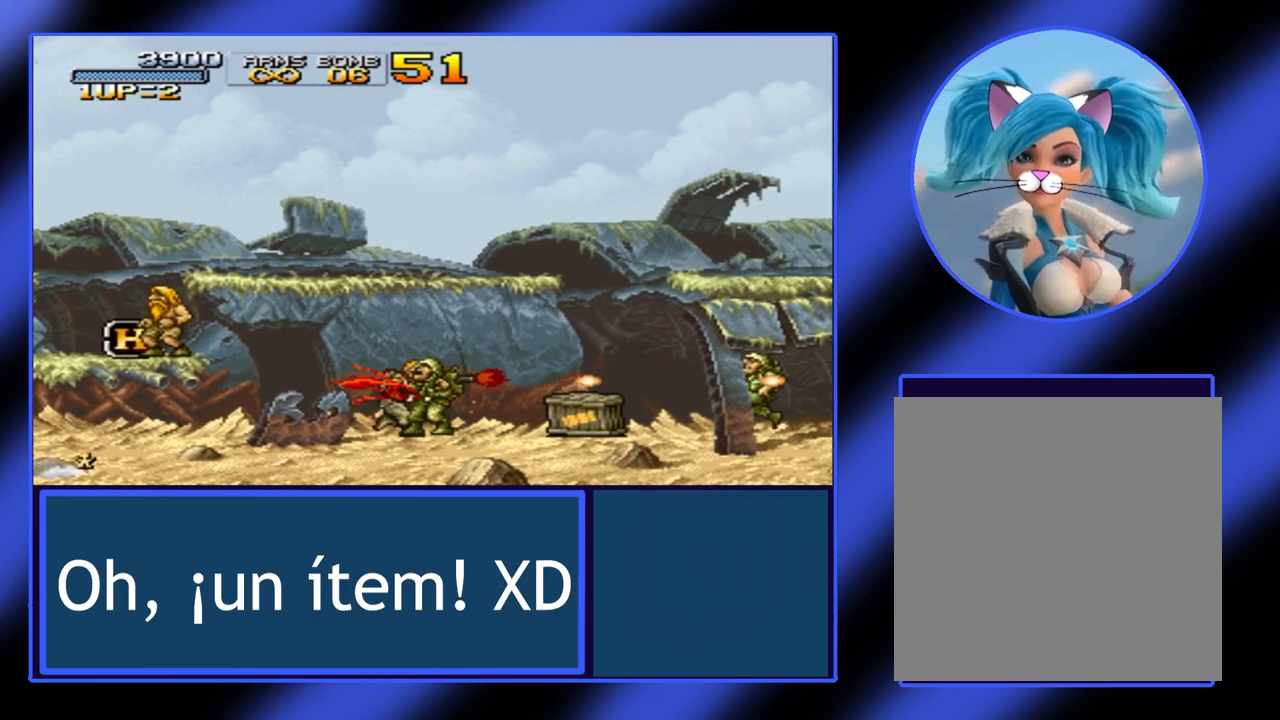
{"buttons": ["B"], "left_stick": "left", "events": [[67, "A", "up"], [133, "A", "down"], [233, "A", "up"], [433, "B", "down"]]}
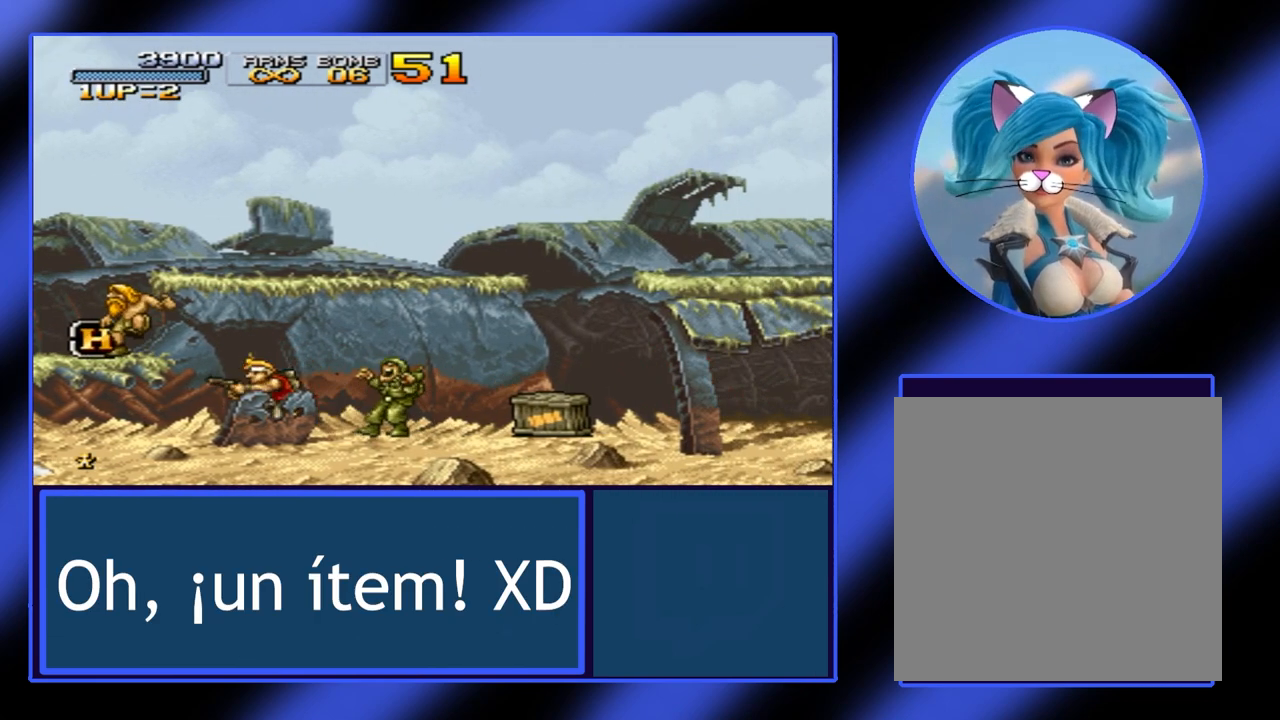
{"buttons": ["A"], "left_stick": "center", "events": [[100, "B", "up"], [267, "A", "down"], [333, "A", "up"], [400, "left_stick", "center"], [433, "A", "down"]]}
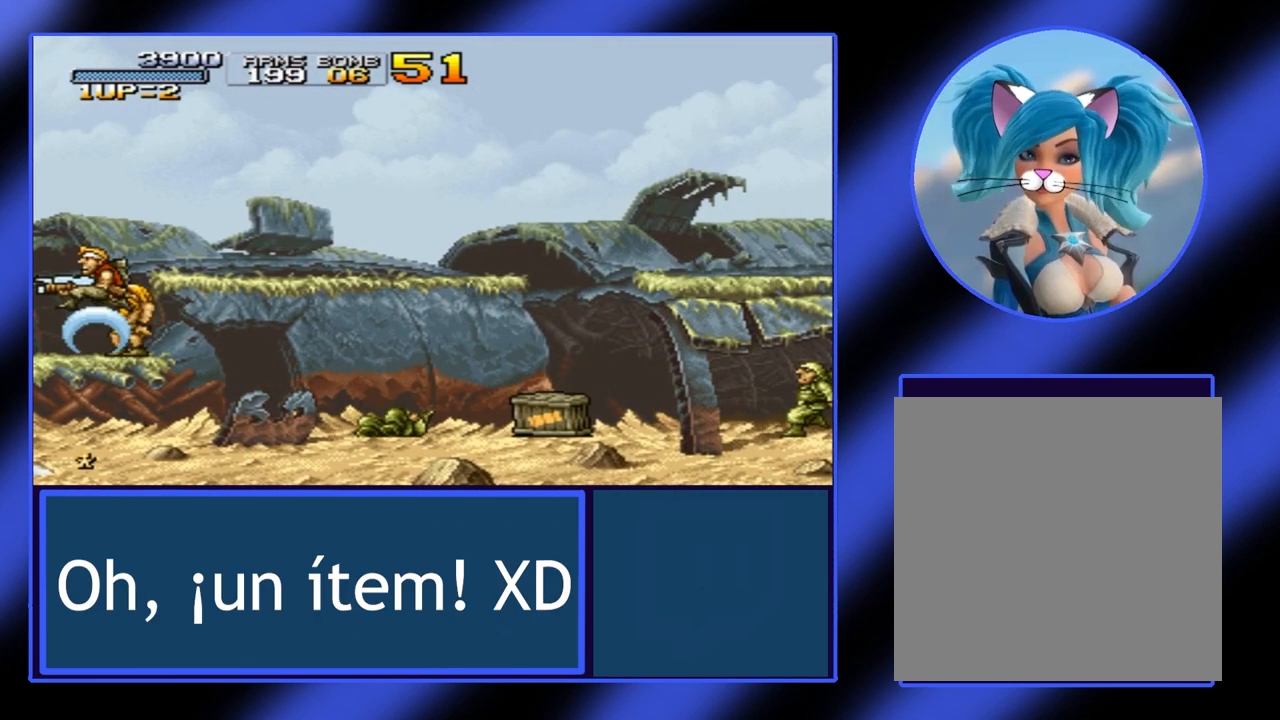
{"buttons": ["A"], "left_stick": "right", "events": [[33, "A", "up"], [67, "left_stick", "right"], [100, "A", "down"], [200, "A", "up"], [300, "A", "down"], [367, "A", "up"], [467, "A", "down"]]}
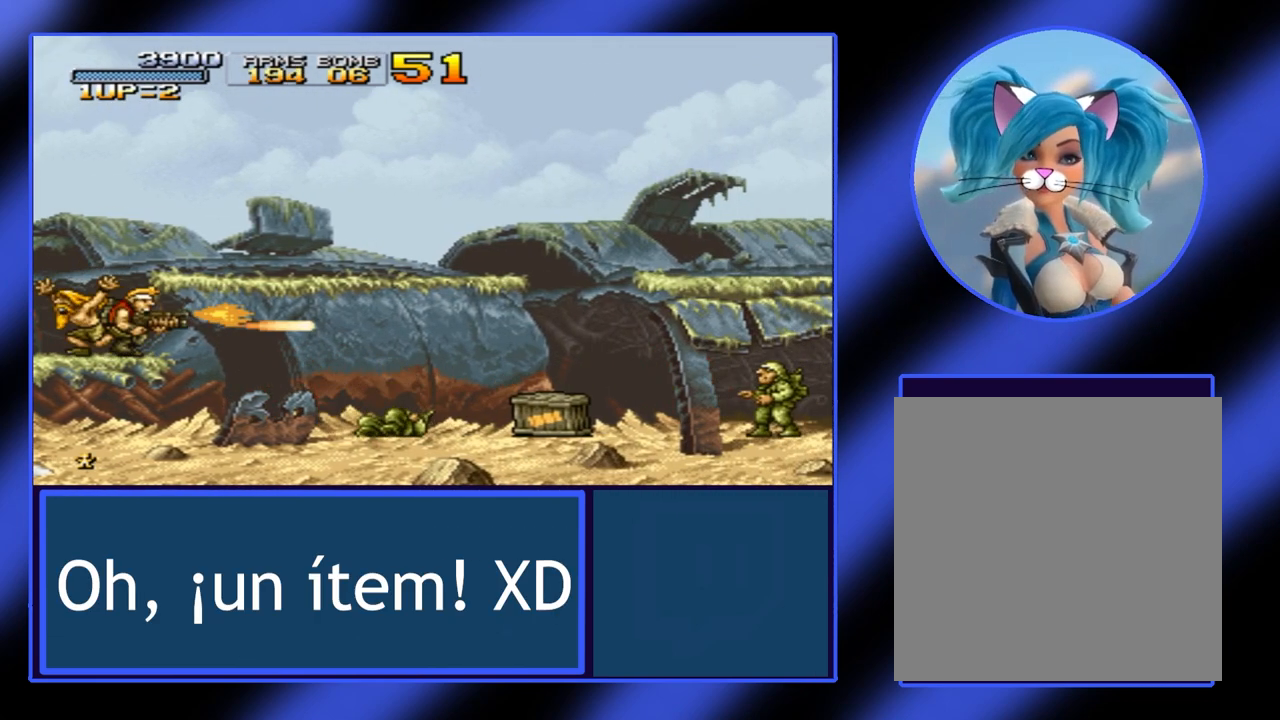
{"buttons": ["A"], "left_stick": "right", "events": [[100, "A", "up"], [133, "A", "down"], [200, "A", "up"], [300, "A", "down"], [400, "A", "up"], [467, "A", "down"]]}
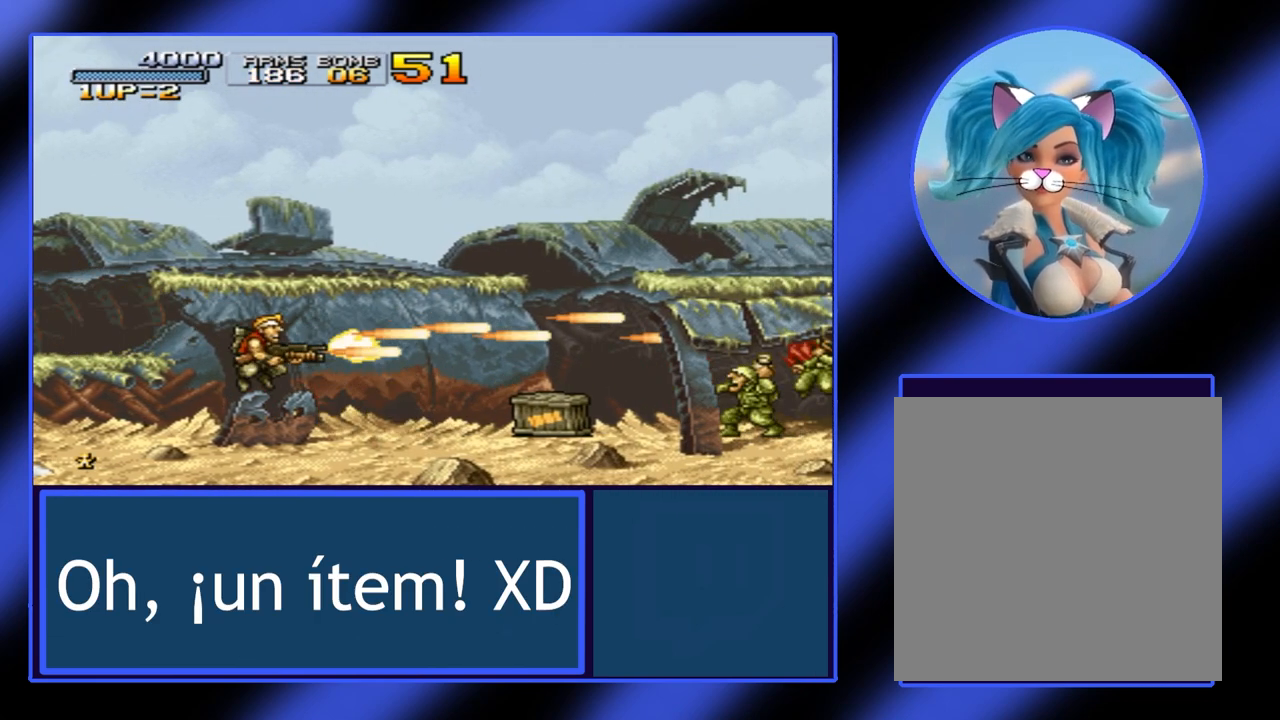
{"buttons": [], "left_stick": "right", "events": [[33, "A", "up"], [100, "A", "down"], [167, "A", "up"], [233, "A", "down"], [333, "A", "up"], [400, "A", "down"], [467, "A", "up"]]}